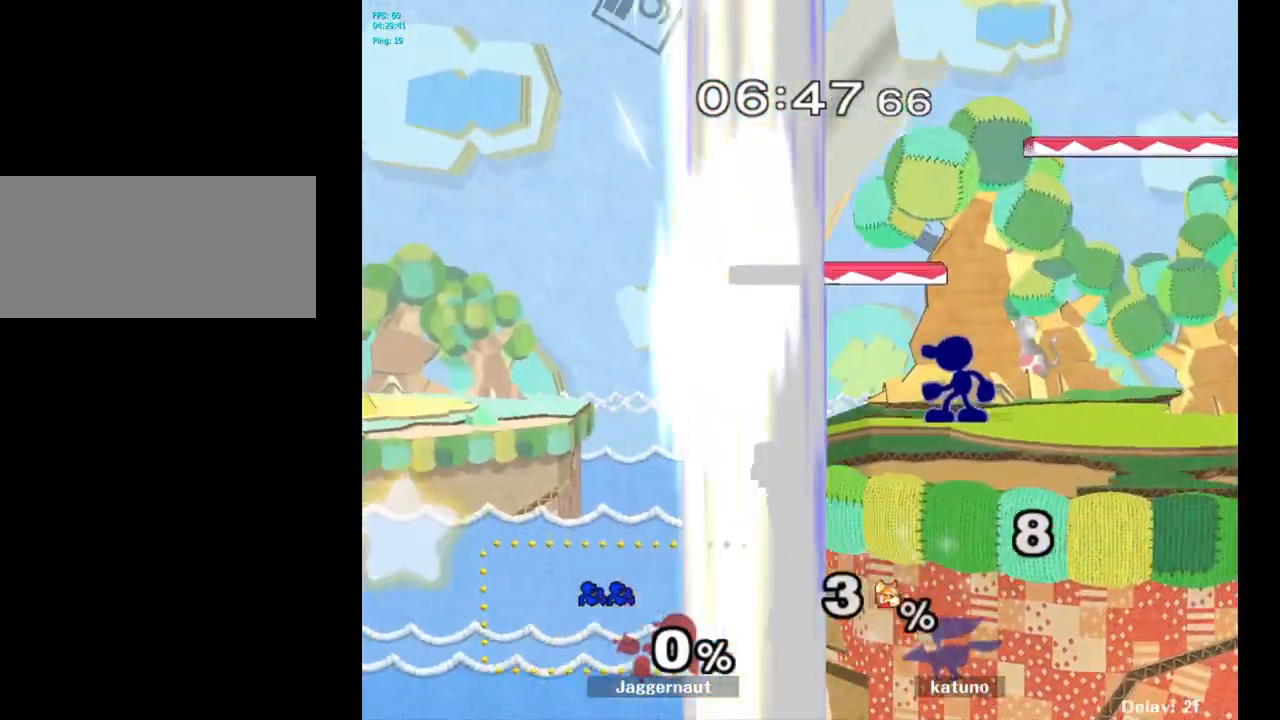
Gameplay with a controller (Nintendo layout); each line is a JSON object with the inputs held at the frame after it. "events" lists button and stick changes between this image and that frame as [ms after this image, input, new state], when the widget could be followed in between. Not read: L3 R3.
{"buttons": ["Y"], "left_stick": "left", "right_stick": "center", "events": [[183, "left_stick", "down-left"], [267, "left_stick", "center"], [350, "Y", "down"], [400, "left_stick", "left"]]}
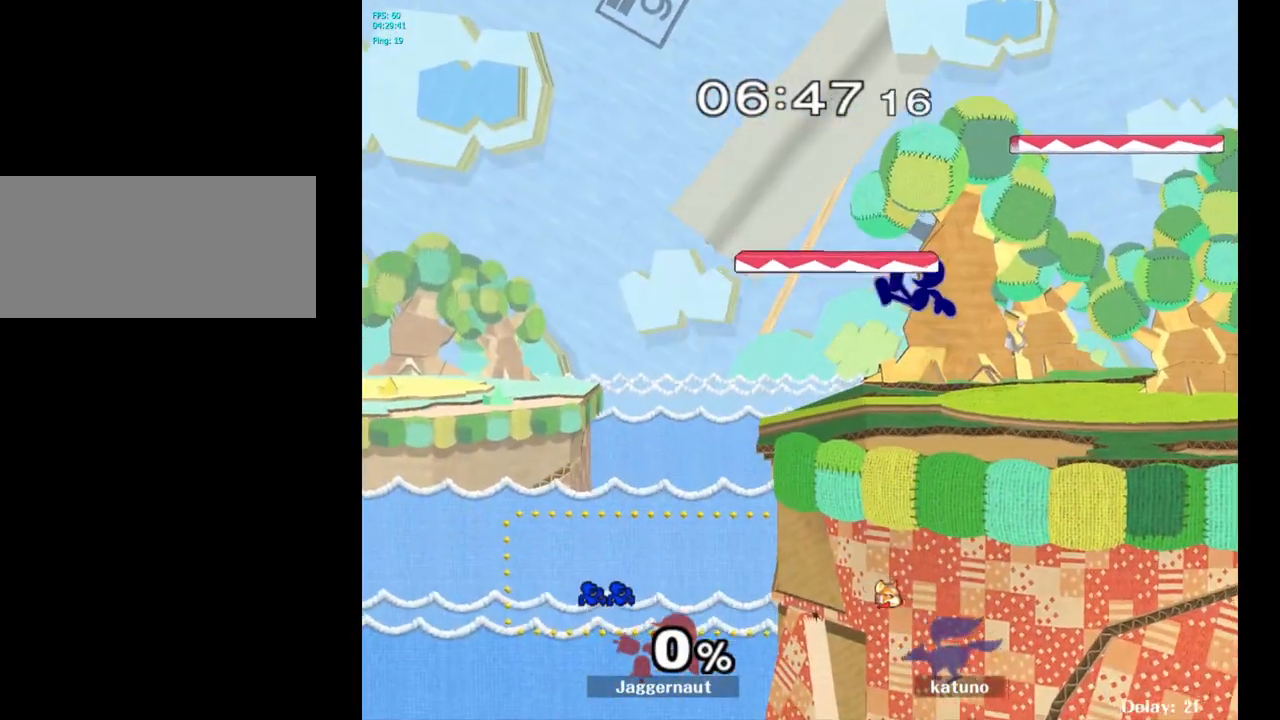
{"buttons": [], "left_stick": "right", "right_stick": "center", "events": [[17, "left_stick", "down-left"], [217, "R1", "down"], [267, "Y", "up"], [333, "left_stick", "center"], [350, "R1", "up"], [433, "left_stick", "right"]]}
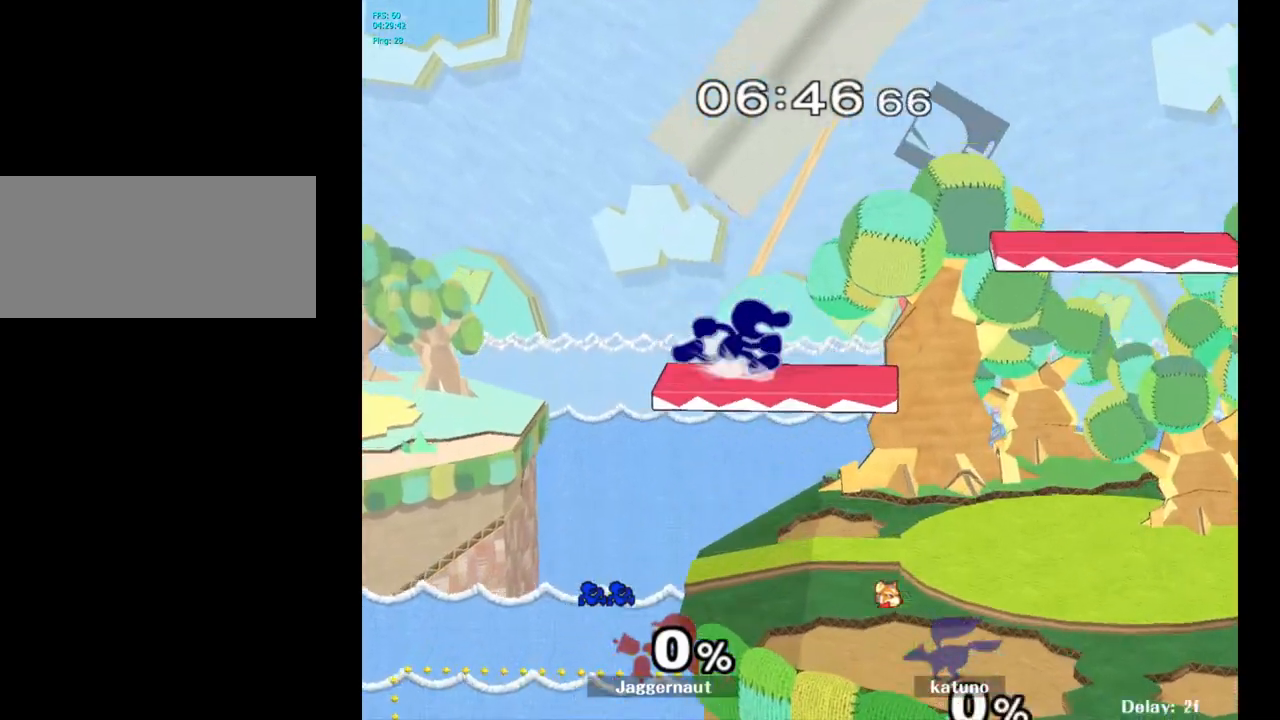
{"buttons": ["Y", "R1"], "left_stick": "right", "right_stick": "center", "events": [[100, "Y", "down"], [133, "left_stick", "down-left"], [200, "R1", "down"], [300, "Y", "up"], [300, "left_stick", "center"], [317, "R1", "up"], [417, "Y", "down"], [417, "left_stick", "right"], [483, "R1", "down"]]}
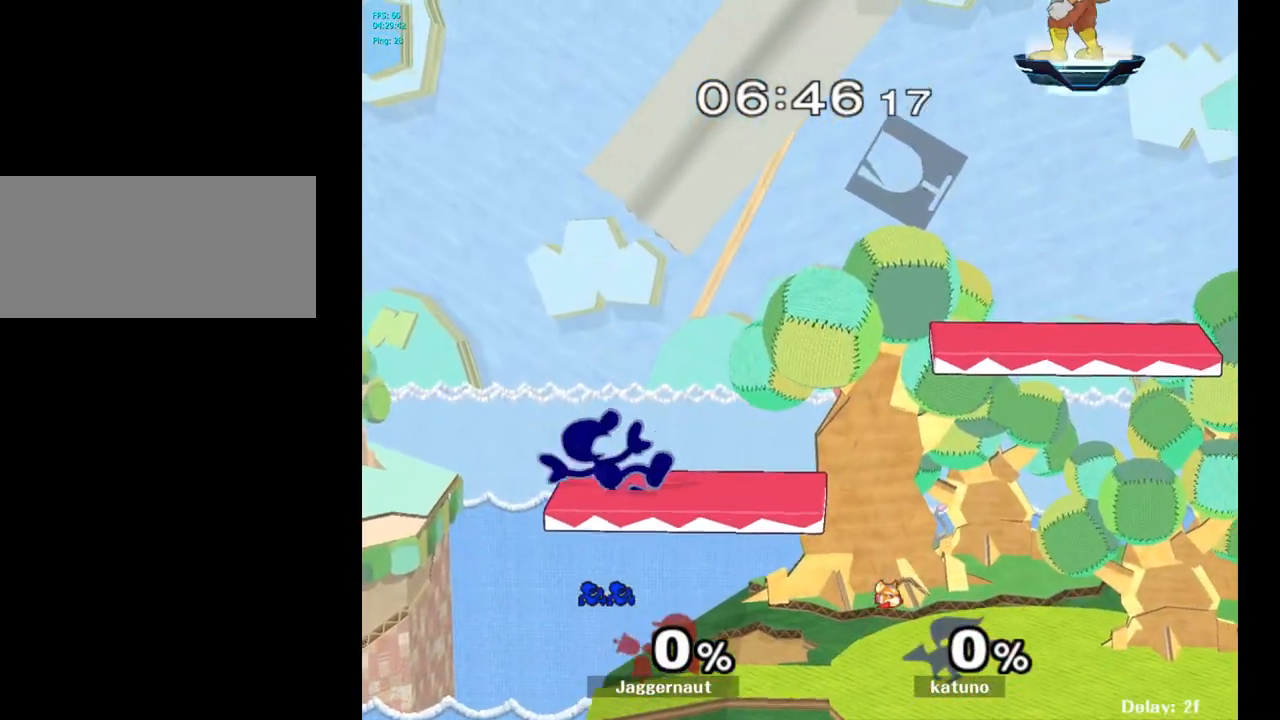
{"buttons": [], "left_stick": "center", "right_stick": "center", "events": [[83, "Y", "up"], [100, "left_stick", "center"], [133, "R1", "up"], [233, "left_stick", "right"], [383, "left_stick", "down"], [433, "left_stick", "center"]]}
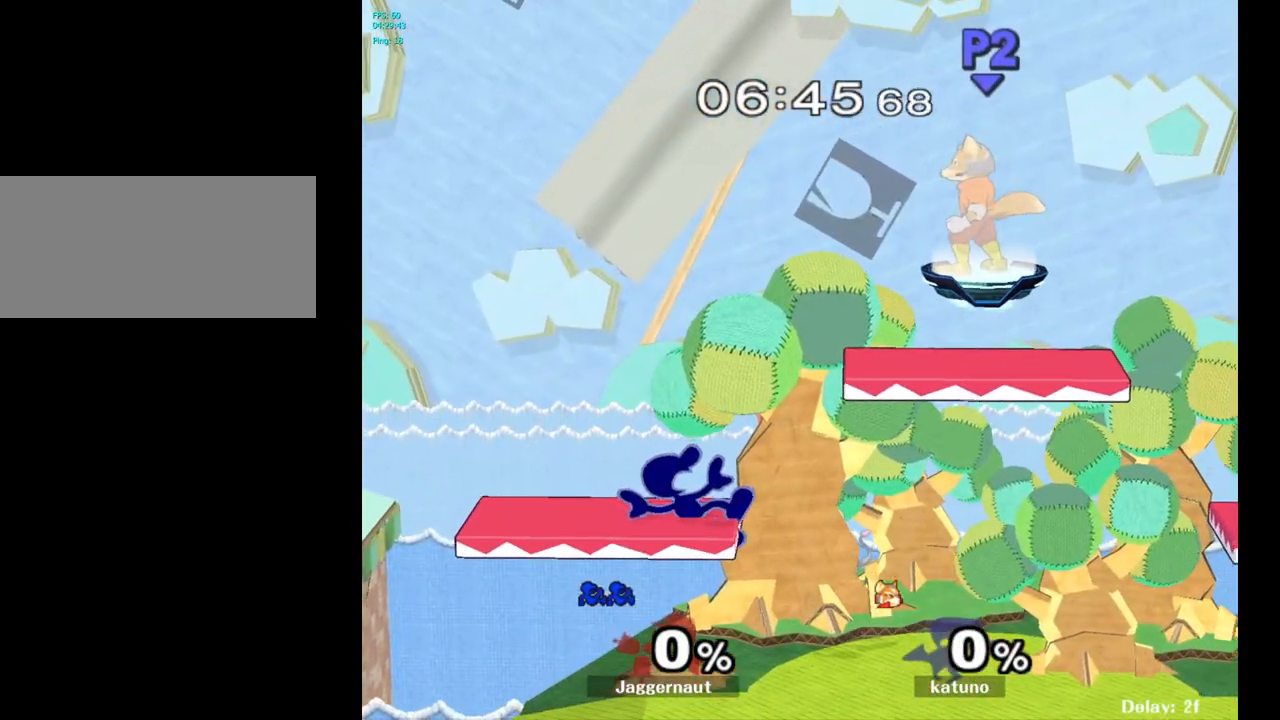
{"buttons": [], "left_stick": "center", "right_stick": "center", "events": [[200, "left_stick", "down-left"], [217, "Y", "down"], [283, "R1", "down"], [383, "Y", "up"], [417, "R1", "up"], [417, "left_stick", "center"]]}
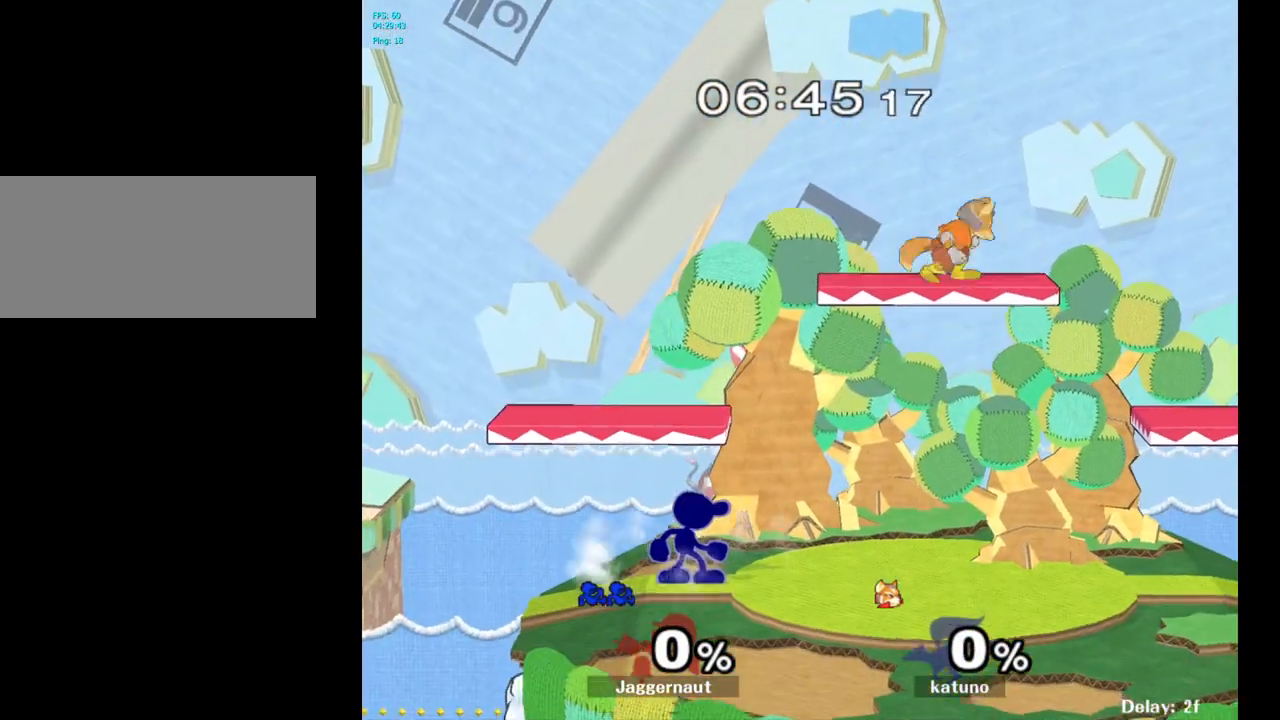
{"buttons": ["Y", "R1"], "left_stick": "down-left", "right_stick": "center", "events": [[167, "Y", "down"], [450, "left_stick", "down-left"], [483, "R1", "down"]]}
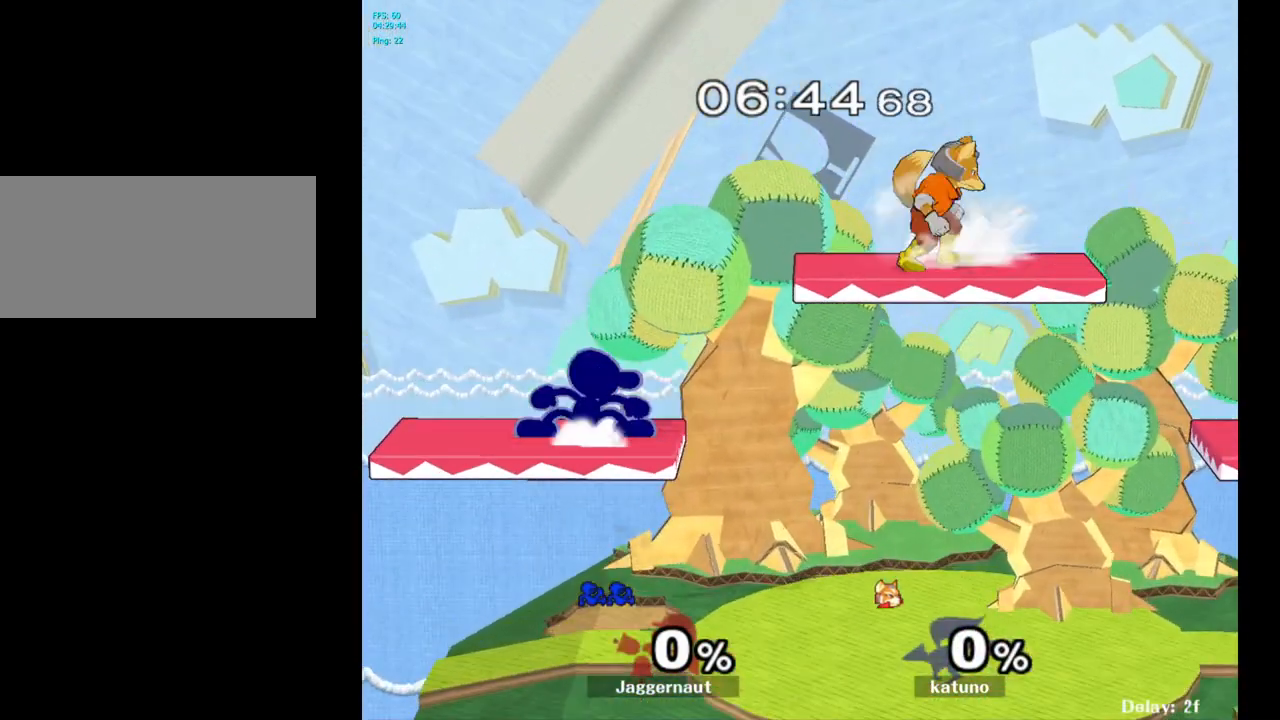
{"buttons": [], "left_stick": "right", "right_stick": "center", "events": [[33, "Y", "up"], [117, "R1", "up"], [117, "left_stick", "center"], [200, "Y", "down"], [200, "left_stick", "down-right"], [267, "R1", "down"], [350, "Y", "up"], [367, "left_stick", "center"], [400, "R1", "up"], [450, "left_stick", "right"]]}
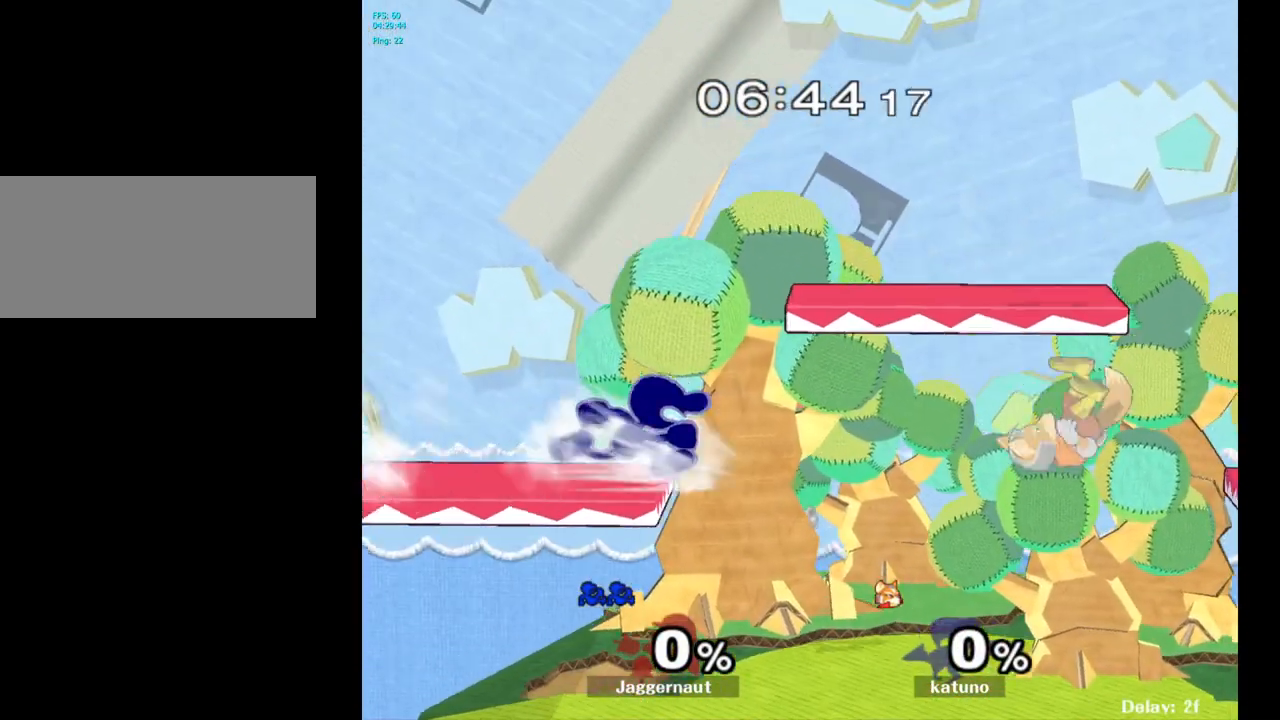
{"buttons": ["Y"], "left_stick": "down-right", "right_stick": "center", "events": [[200, "left_stick", "down"], [250, "left_stick", "down-left"], [300, "R1", "down"], [383, "left_stick", "center"], [417, "R1", "up"], [500, "Y", "down"], [500, "left_stick", "down-right"]]}
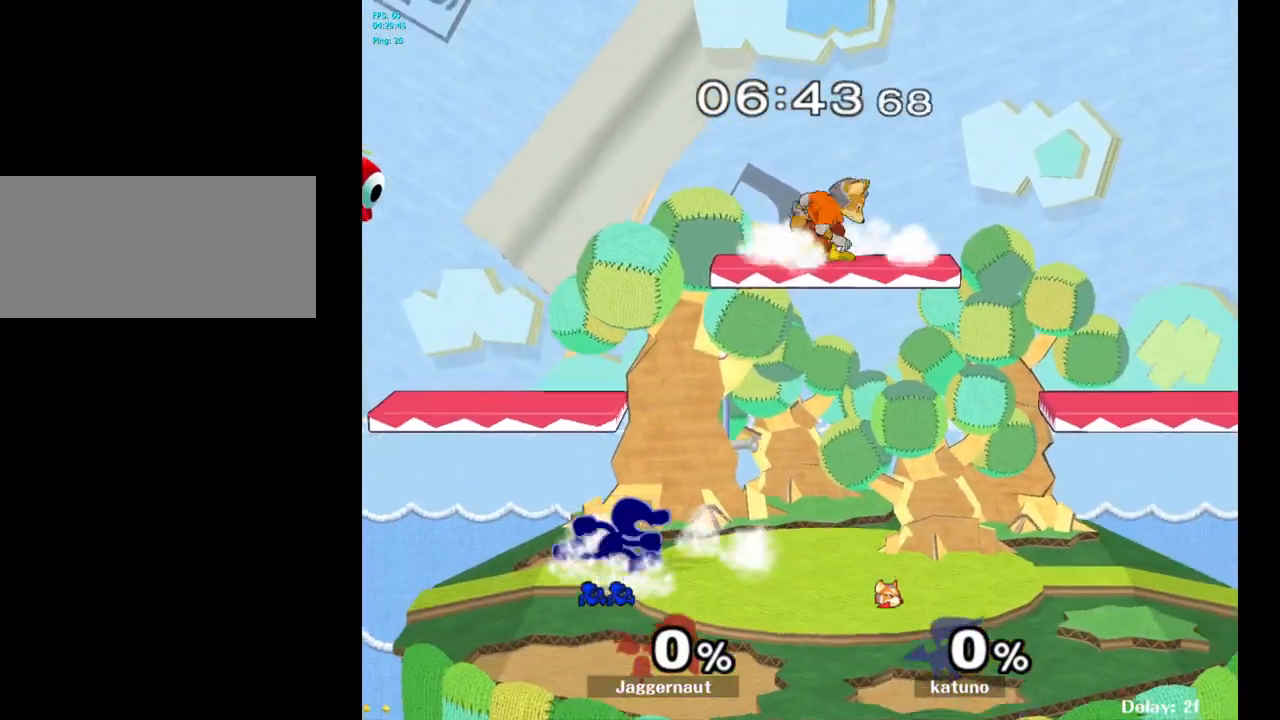
{"buttons": [], "left_stick": "right", "right_stick": "center", "events": [[50, "R1", "down"], [117, "Y", "up"], [133, "left_stick", "center"], [183, "R1", "up"], [233, "left_stick", "right"]]}
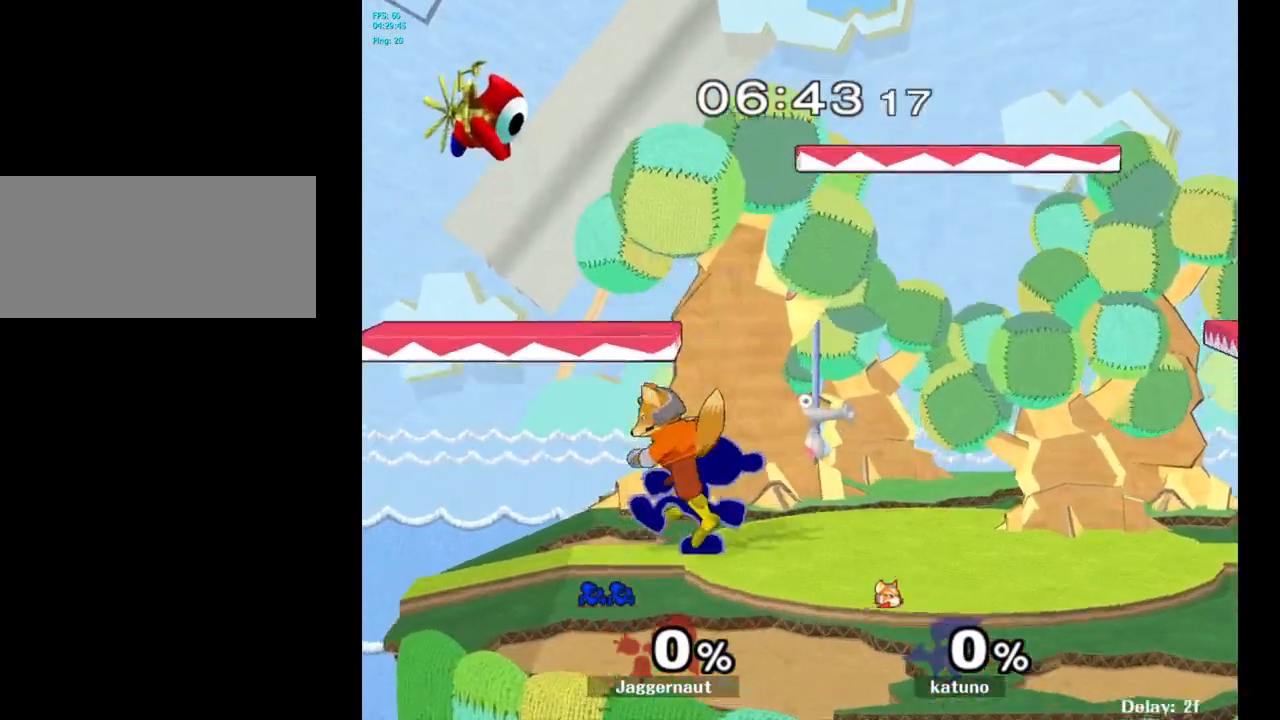
{"buttons": ["Y"], "left_stick": "right", "right_stick": "center", "events": [[83, "left_stick", "center"], [233, "left_stick", "right"], [500, "Y", "down"]]}
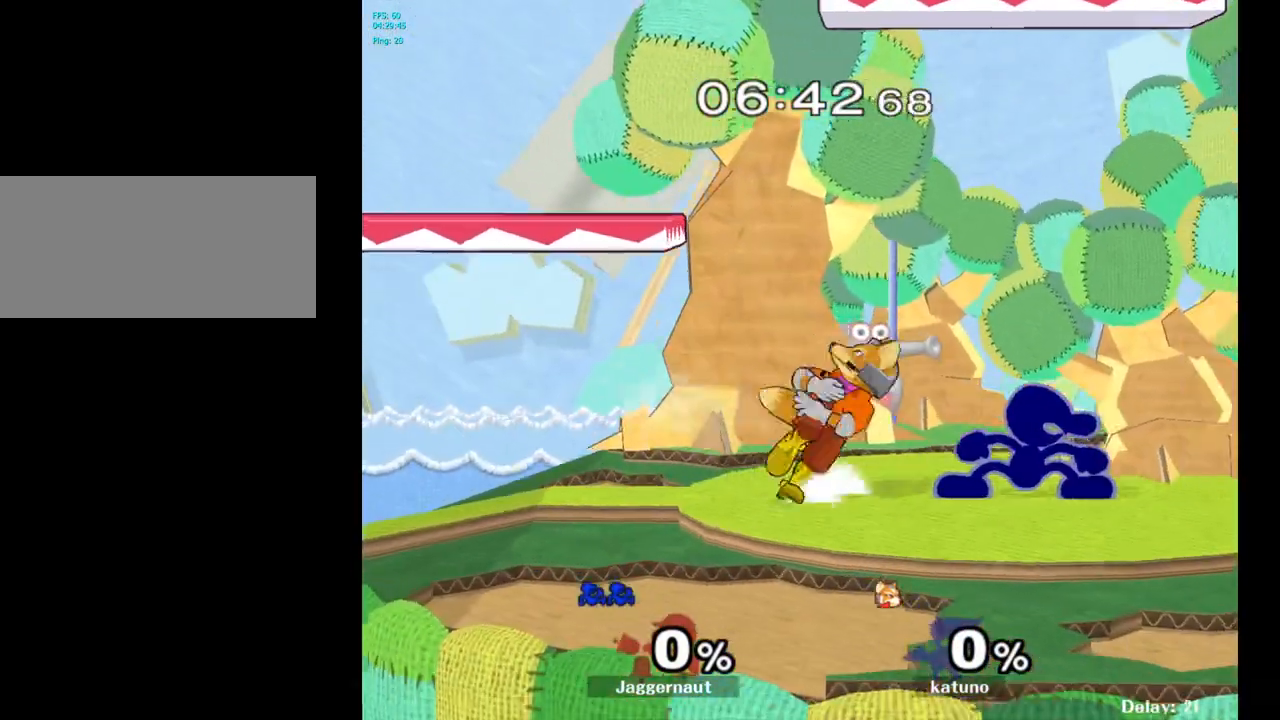
{"buttons": [], "left_stick": "left", "right_stick": "center", "events": [[50, "left_stick", "down-left"], [100, "Y", "up"], [150, "left_stick", "left"], [167, "Y", "down"], [233, "Y", "up"]]}
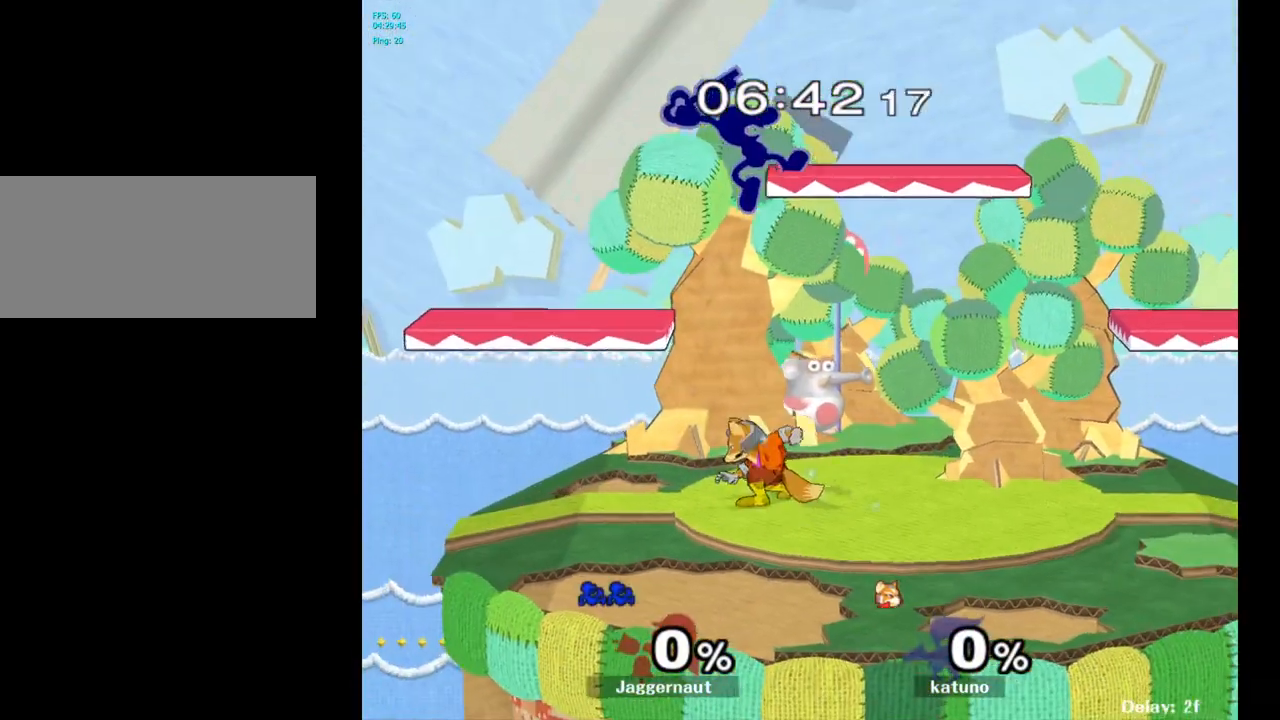
{"buttons": [], "left_stick": "right", "right_stick": "center", "events": [[33, "left_stick", "down"], [233, "left_stick", "right"]]}
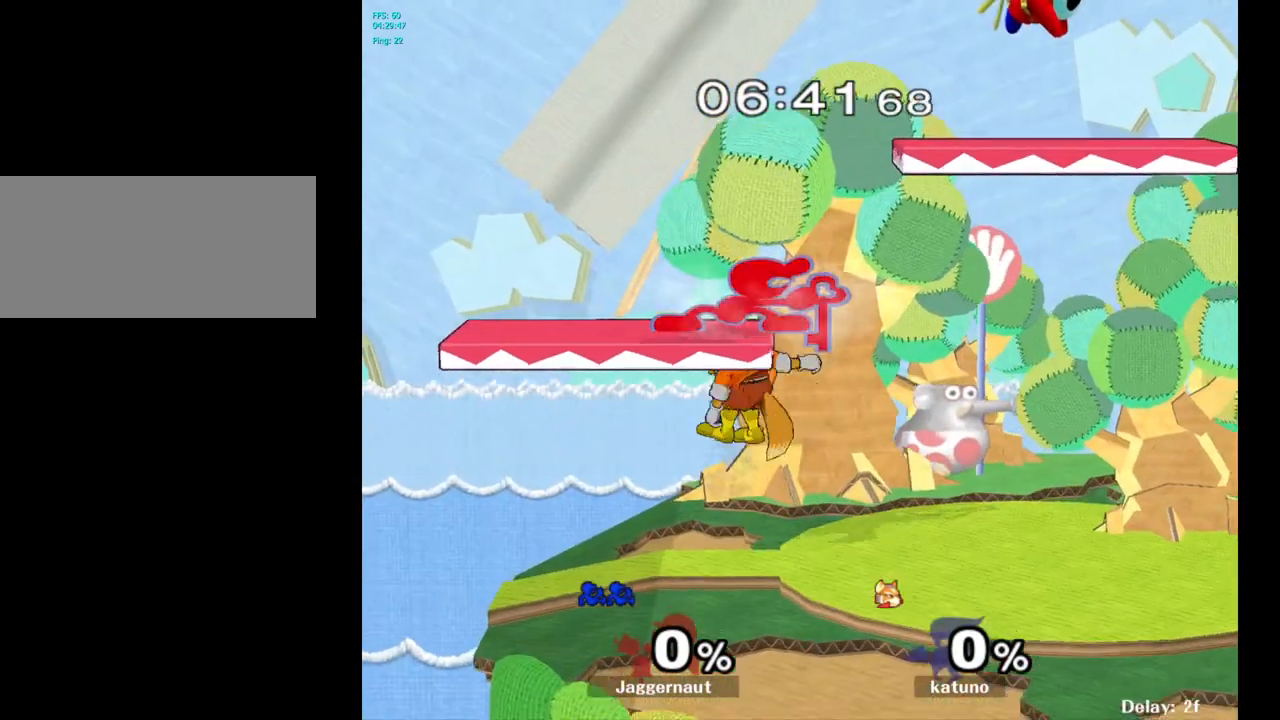
{"buttons": [], "left_stick": "down", "right_stick": "center", "events": [[383, "left_stick", "down"]]}
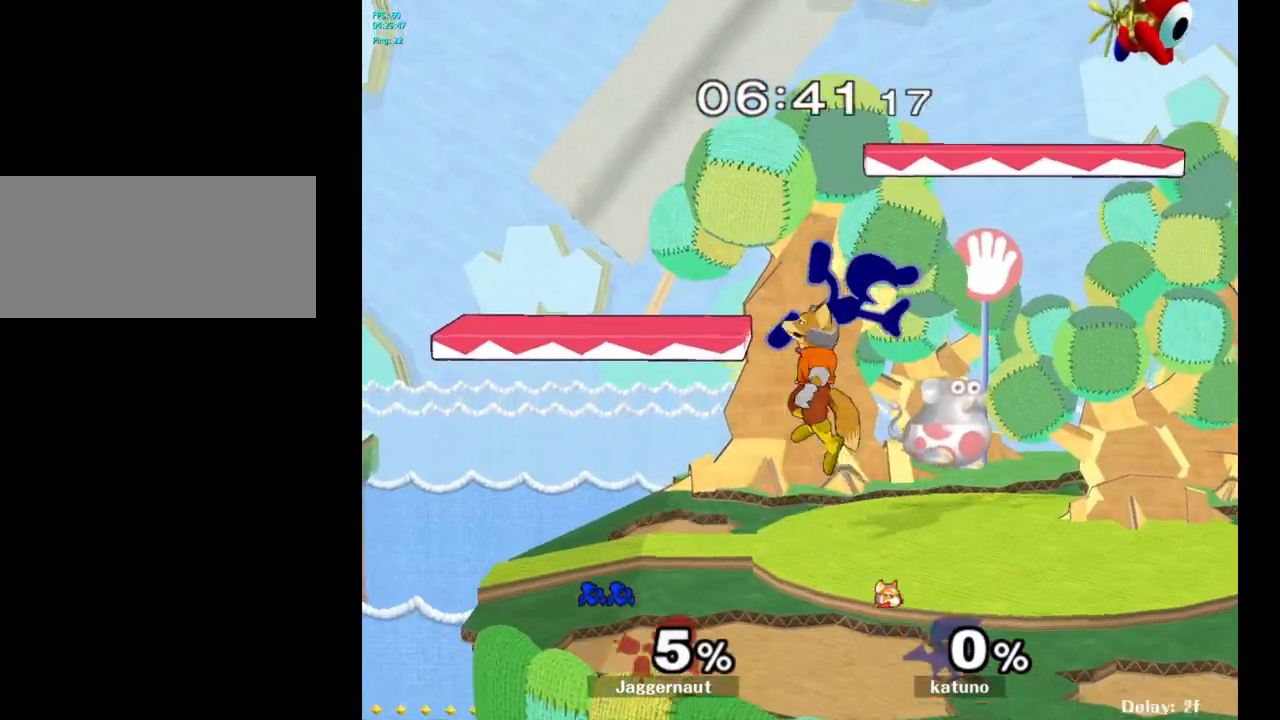
{"buttons": [], "left_stick": "center", "right_stick": "center", "events": [[17, "left_stick", "center"], [50, "Y", "down"], [100, "left_stick", "right"], [317, "Y", "up"], [433, "left_stick", "center"]]}
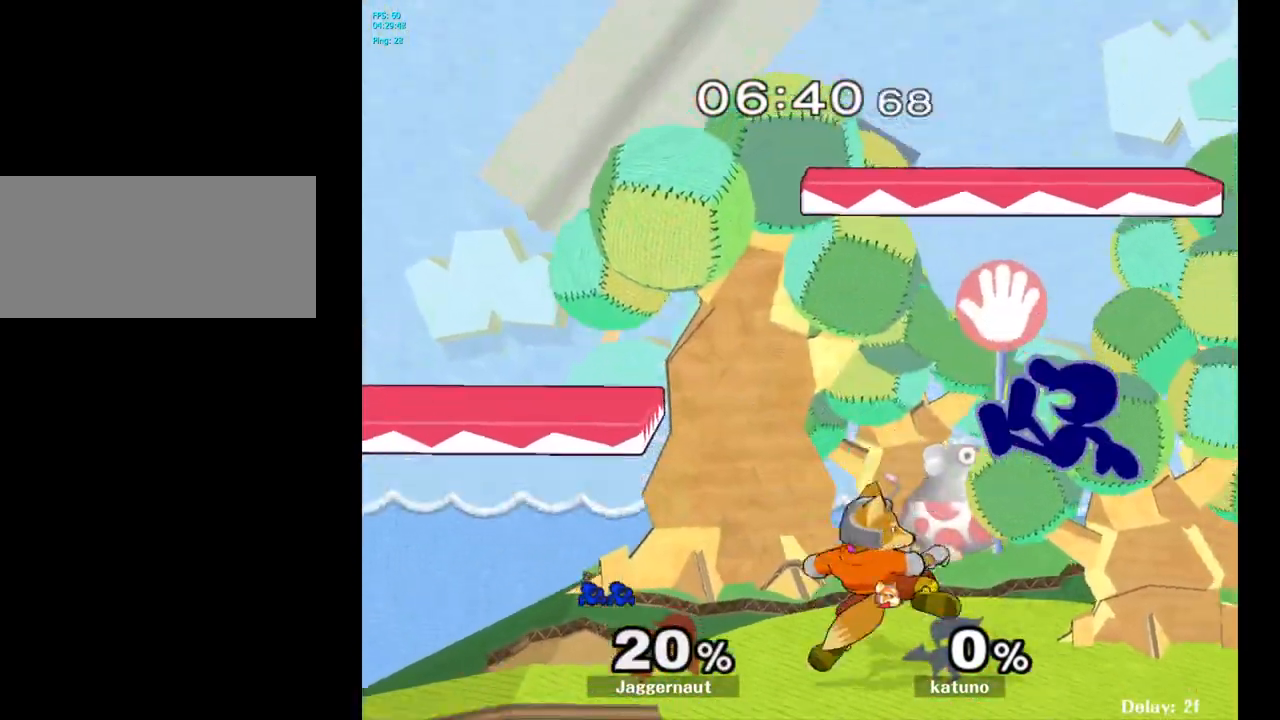
{"buttons": [], "left_stick": "center", "right_stick": "center", "events": [[50, "left_stick", "down"], [317, "A", "down"], [317, "left_stick", "center"], [433, "A", "up"]]}
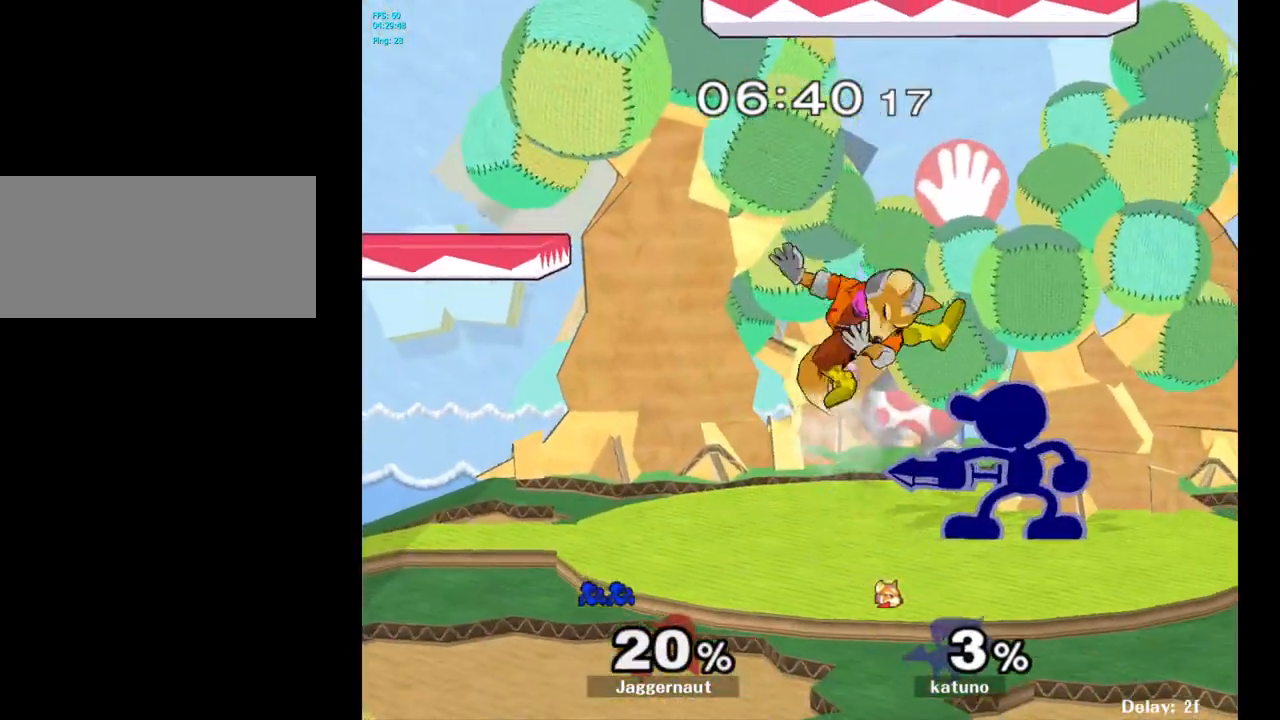
{"buttons": ["Z"], "left_stick": "center", "right_stick": "center", "events": [[183, "A", "down"], [300, "A", "up"], [500, "Z", "down"]]}
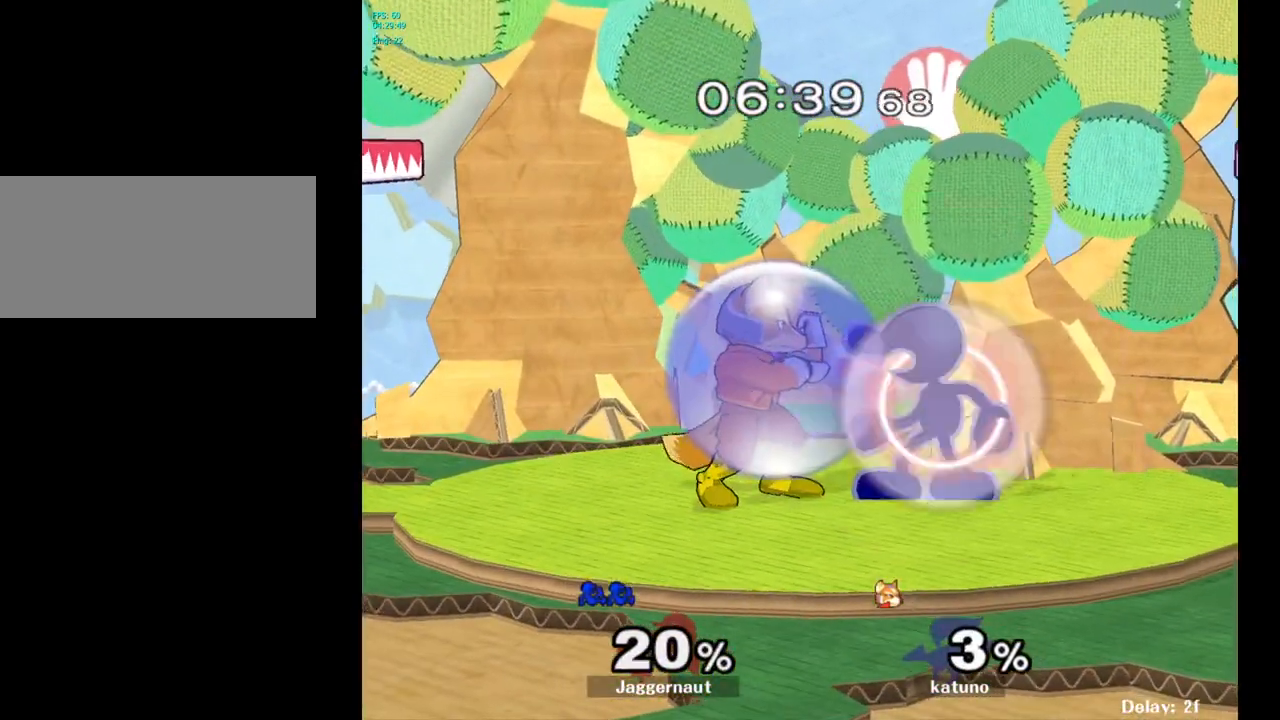
{"buttons": [], "left_stick": "center", "right_stick": "center", "events": [[83, "Z", "up"], [117, "left_stick", "up"], [200, "left_stick", "center"]]}
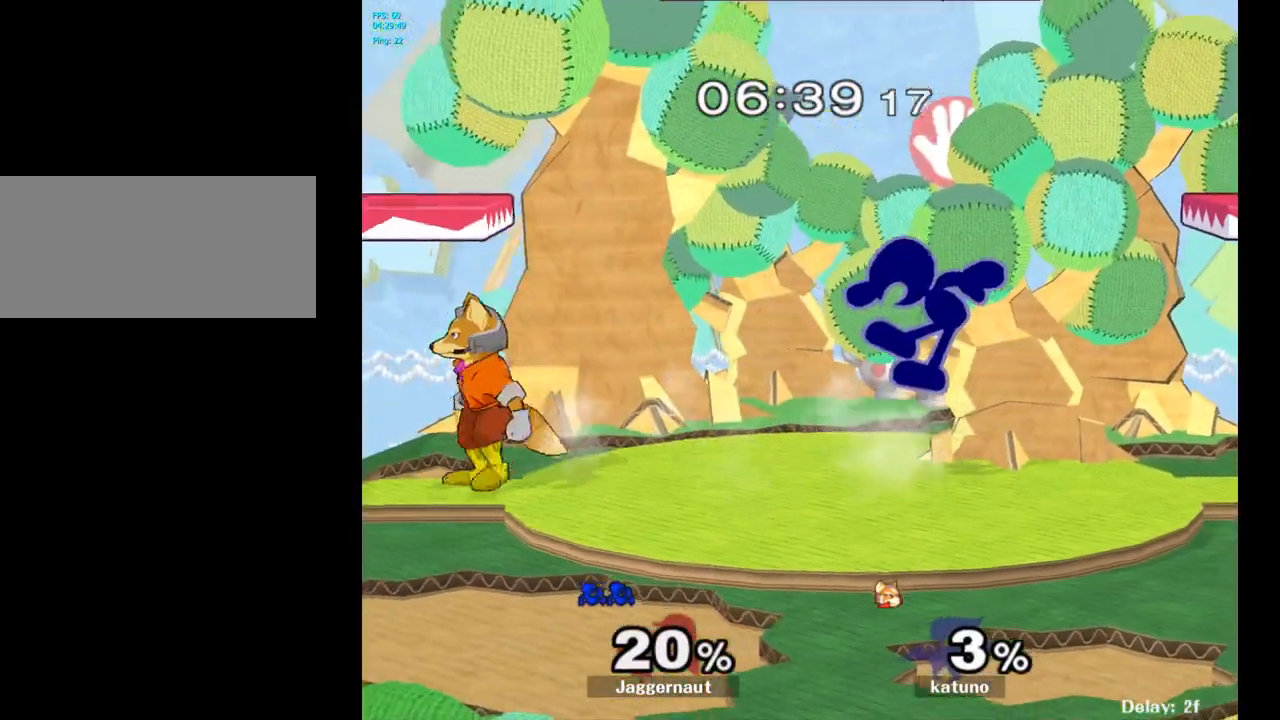
{"buttons": ["R1"], "left_stick": "down-right", "right_stick": "center", "events": [[150, "left_stick", "right"], [250, "R1", "down"], [417, "left_stick", "down-right"]]}
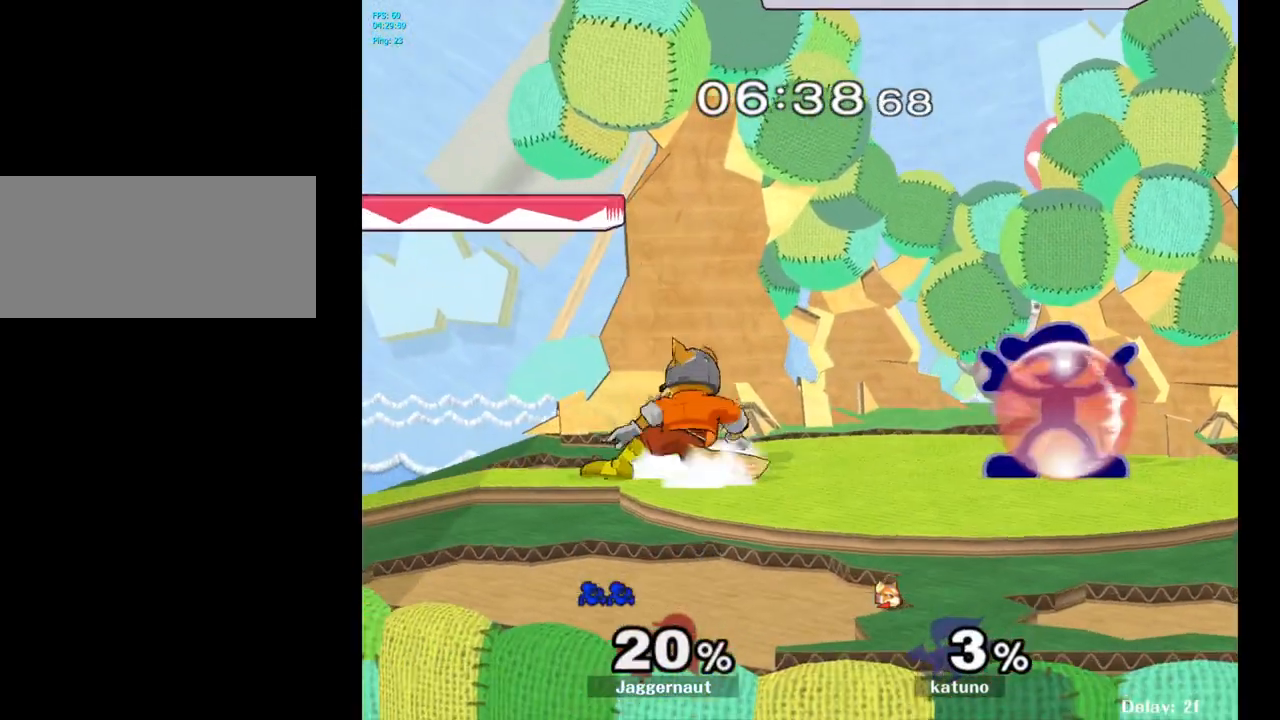
{"buttons": [], "left_stick": "left", "right_stick": "center", "events": [[33, "left_stick", "center"], [100, "R1", "up"], [167, "Y", "down"], [167, "left_stick", "down-right"], [217, "R1", "down"], [333, "Y", "up"], [367, "R1", "up"], [367, "left_stick", "center"], [500, "left_stick", "left"]]}
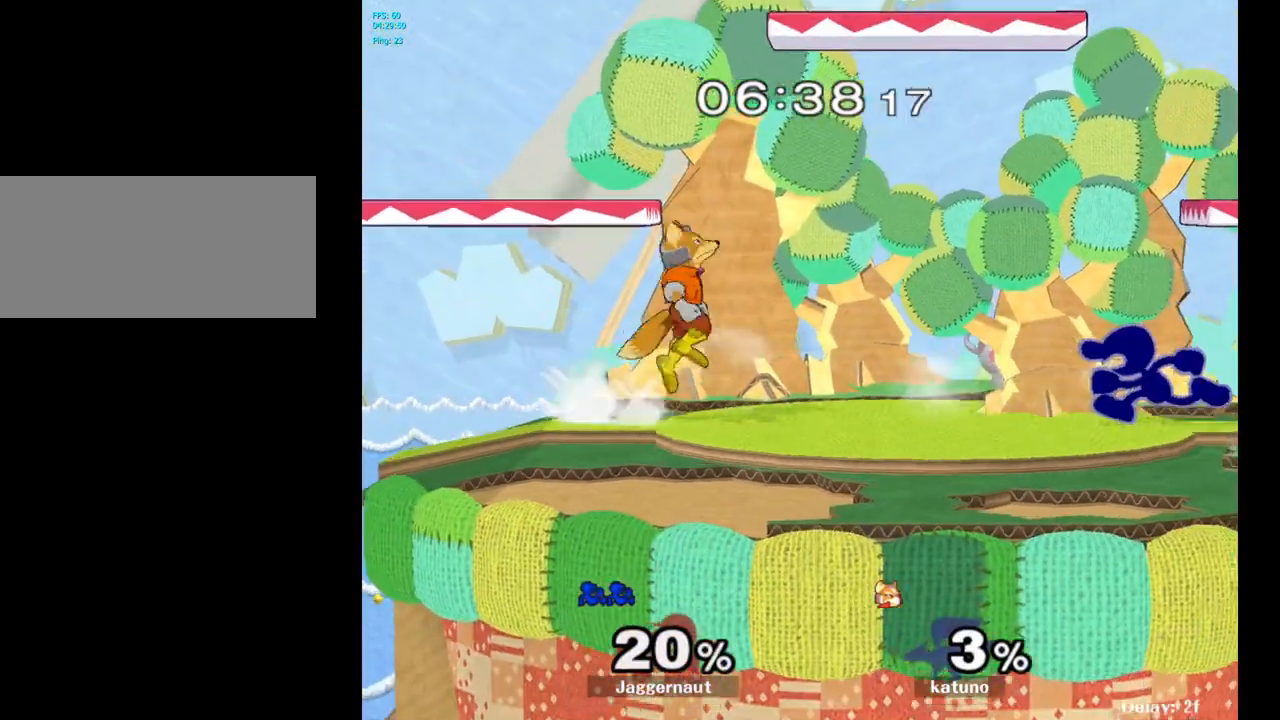
{"buttons": [], "left_stick": "down", "right_stick": "center", "events": [[83, "Y", "down"], [117, "left_stick", "down-left"], [167, "R1", "down"], [250, "Y", "up"], [267, "left_stick", "down-right"], [283, "R1", "up"], [367, "left_stick", "down"]]}
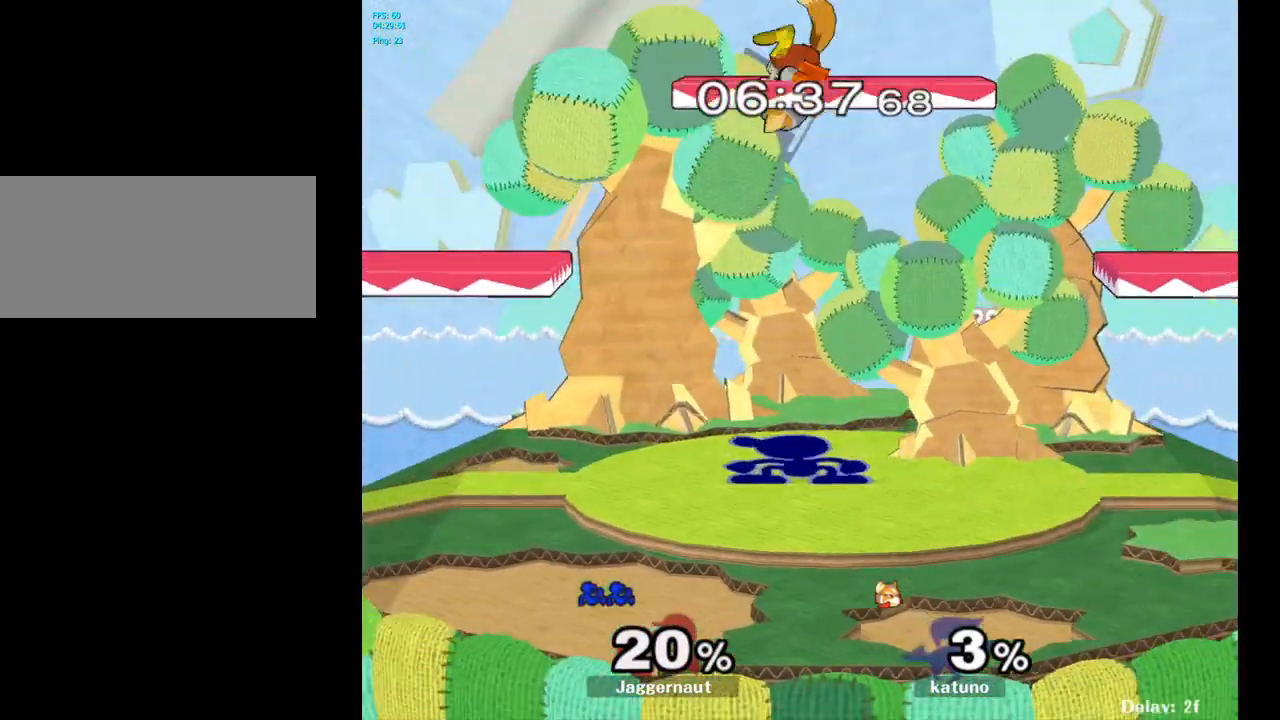
{"buttons": ["R1"], "left_stick": "center", "right_stick": "center", "events": [[33, "R1", "down"], [50, "left_stick", "center"]]}
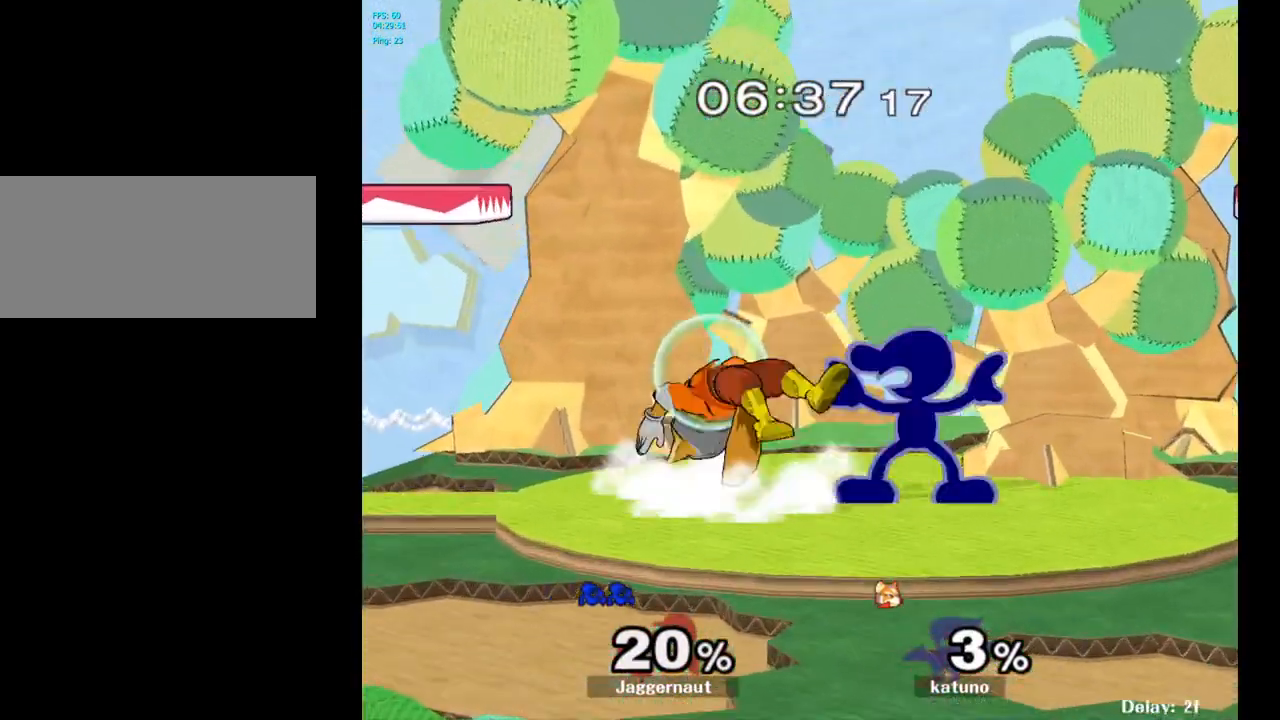
{"buttons": [], "left_stick": "left", "right_stick": "center", "events": [[33, "R1", "up"], [100, "Y", "down"], [133, "Y", "up"], [150, "left_stick", "left"], [250, "A", "down"], [317, "A", "up"]]}
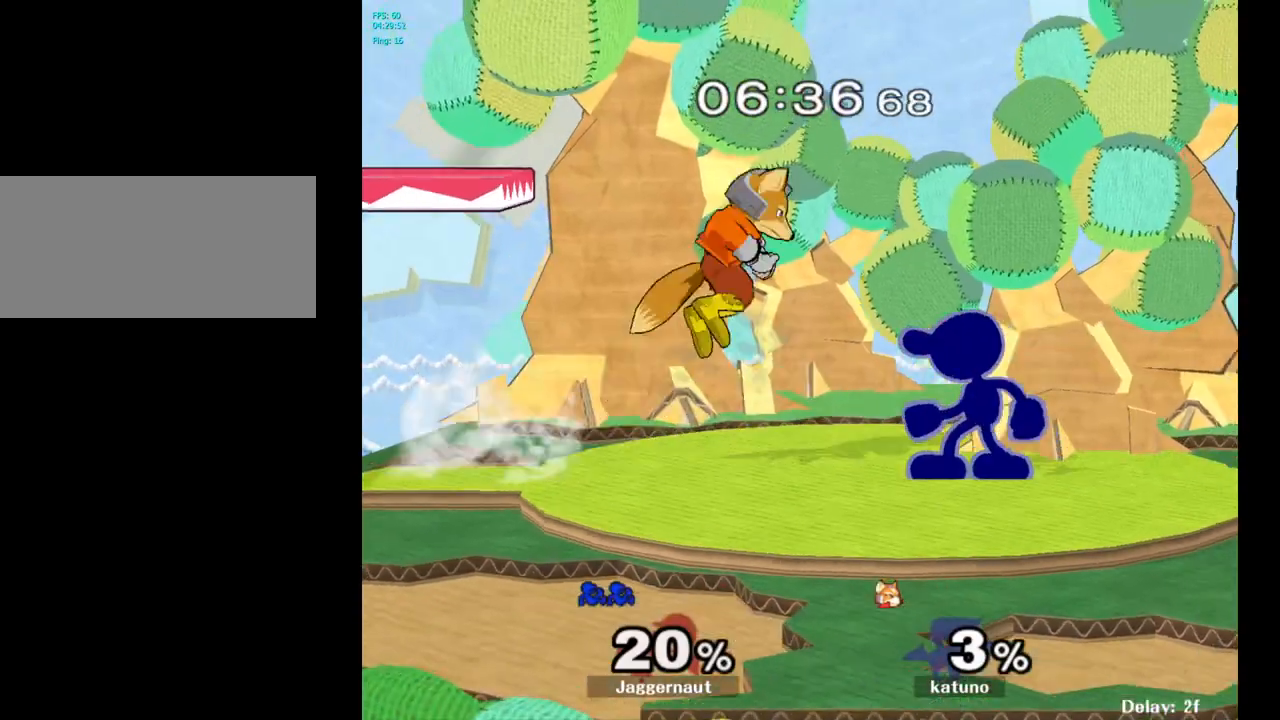
{"buttons": [], "left_stick": "down-left", "right_stick": "center", "events": [[17, "left_stick", "center"], [33, "Y", "down"], [67, "Y", "up"], [117, "left_stick", "left"], [167, "A", "down"], [267, "A", "up"], [367, "left_stick", "center"], [483, "left_stick", "down-left"]]}
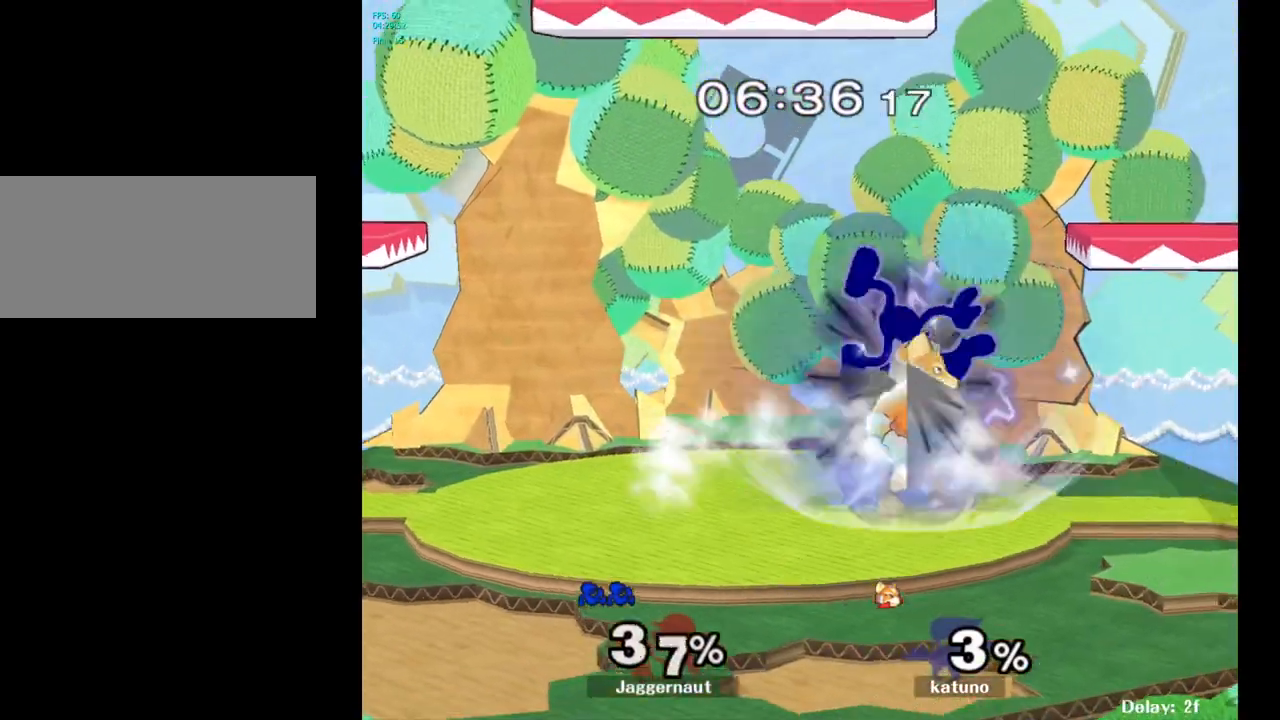
{"buttons": [], "left_stick": "left", "right_stick": "center", "events": [[117, "Y", "down"], [183, "left_stick", "left"], [333, "Y", "up"]]}
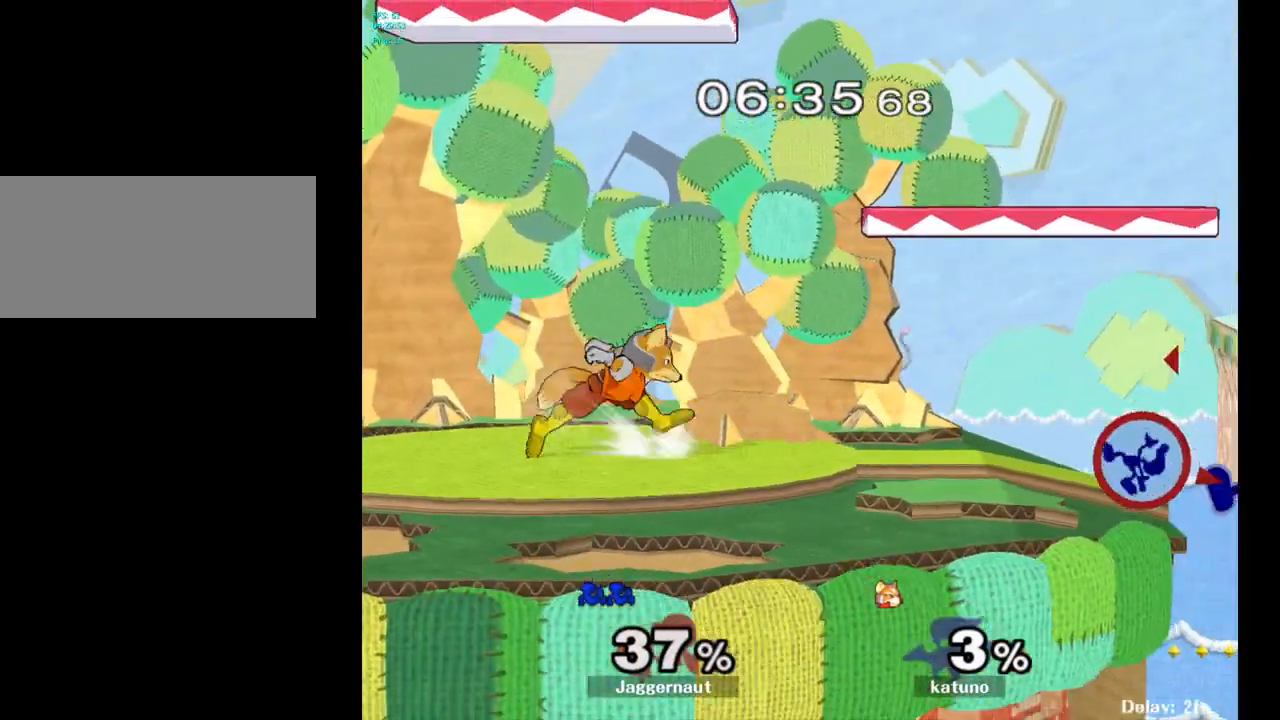
{"buttons": ["Y"], "left_stick": "left", "right_stick": "center", "events": [[267, "left_stick", "center"], [417, "Y", "down"], [450, "left_stick", "left"]]}
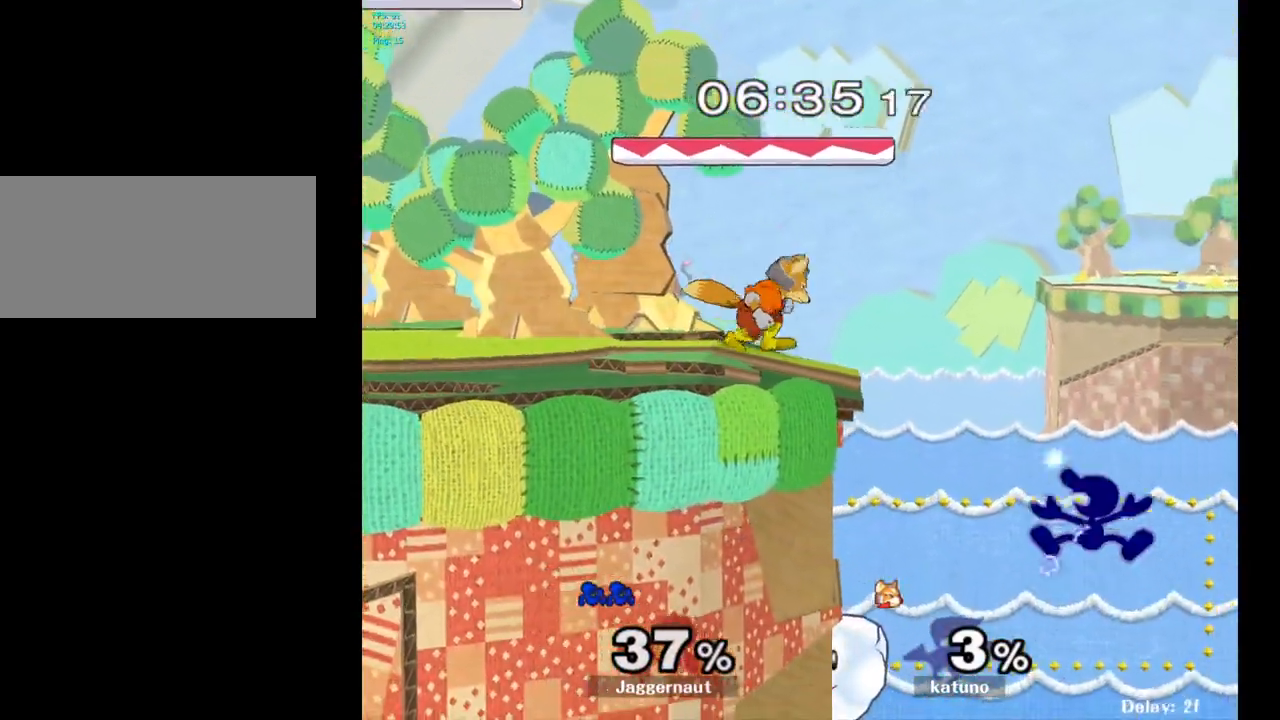
{"buttons": [], "left_stick": "center", "right_stick": "center", "events": [[250, "Y", "up"], [417, "left_stick", "center"]]}
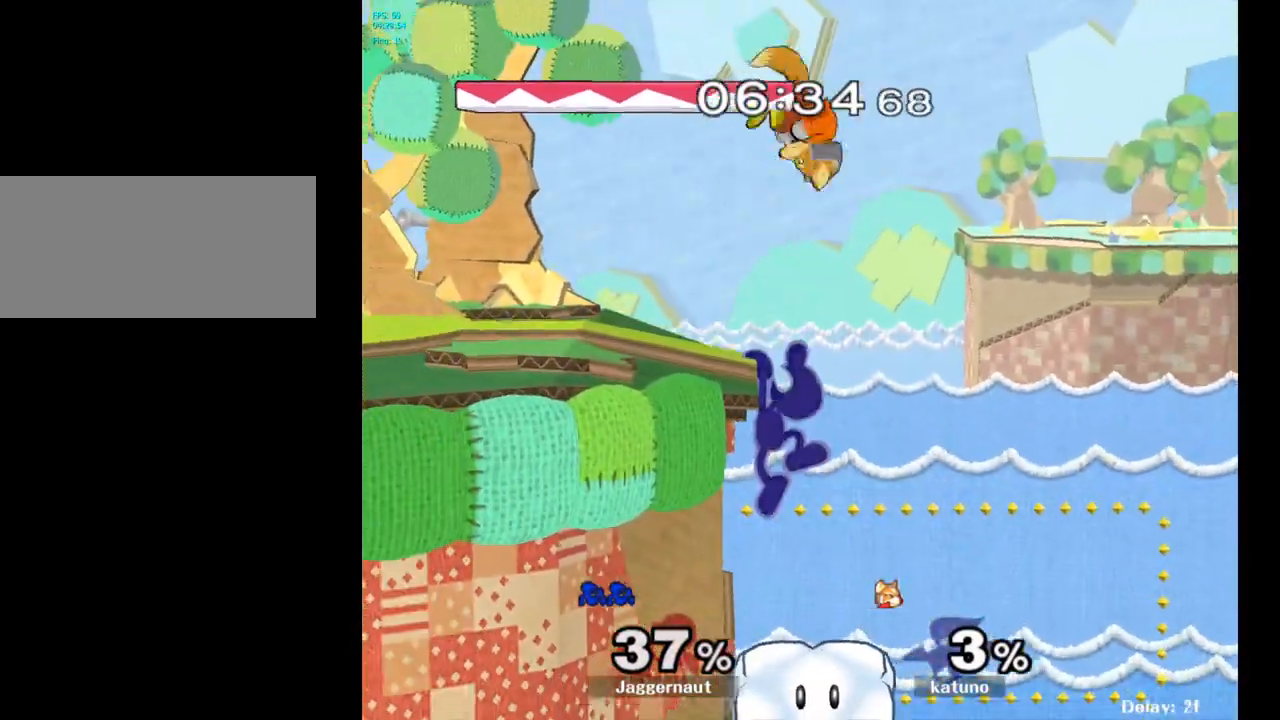
{"buttons": [], "left_stick": "left", "right_stick": "center", "events": [[183, "left_stick", "right"], [250, "Y", "down"], [250, "left_stick", "left"], [350, "A", "down"], [400, "Y", "up"], [500, "A", "up"]]}
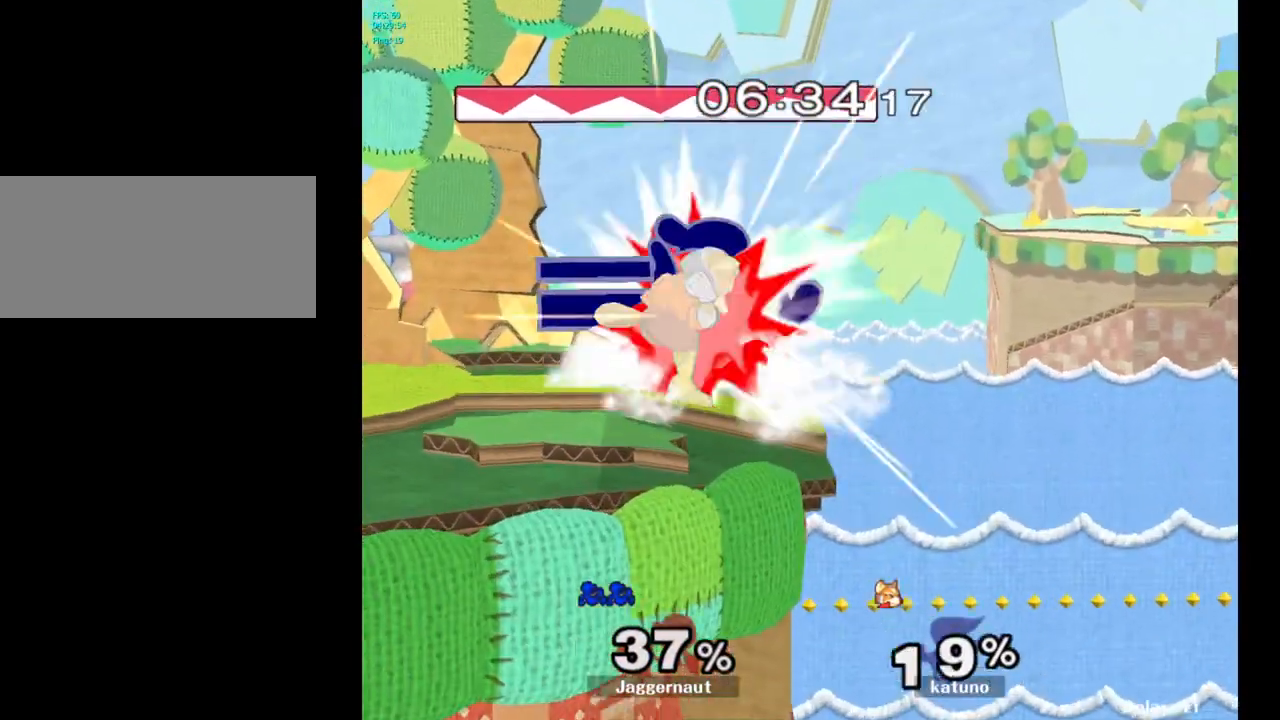
{"buttons": [], "left_stick": "center", "right_stick": "center", "events": [[267, "left_stick", "down-left"], [283, "R1", "down"], [400, "R1", "up"], [450, "left_stick", "center"]]}
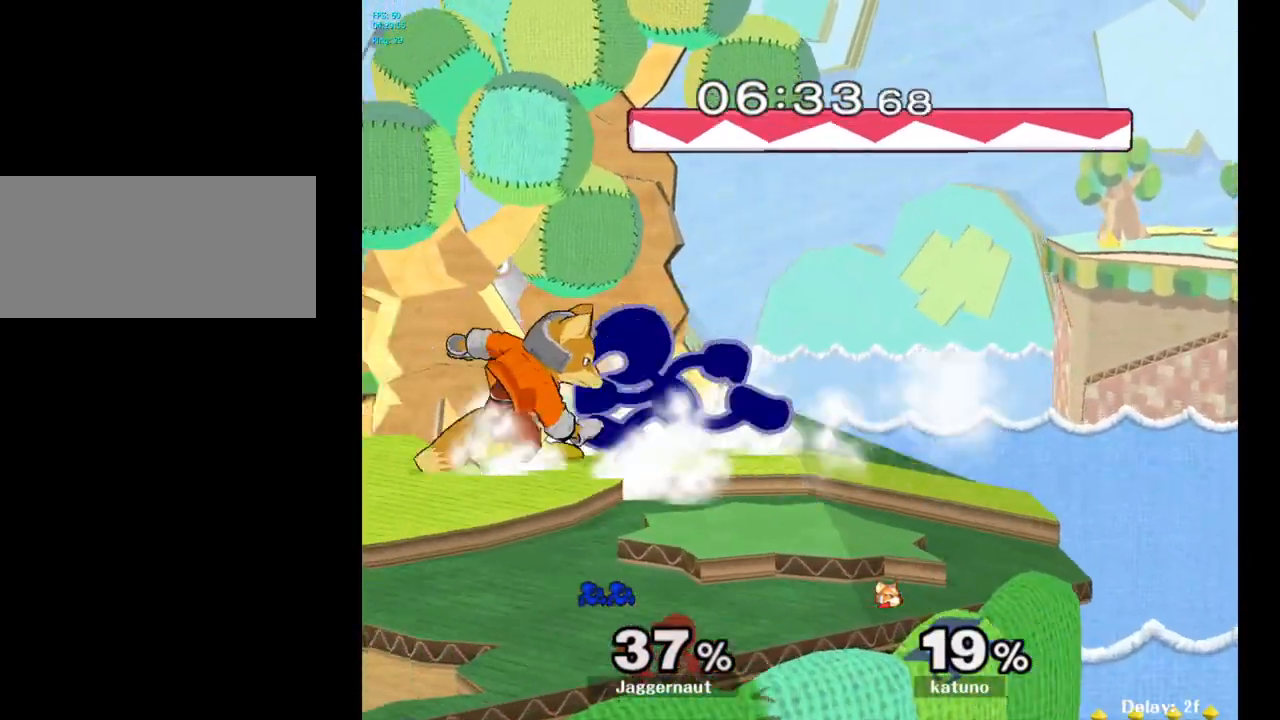
{"buttons": [], "left_stick": "down-left", "right_stick": "center", "events": [[17, "left_stick", "left"], [450, "left_stick", "down-left"]]}
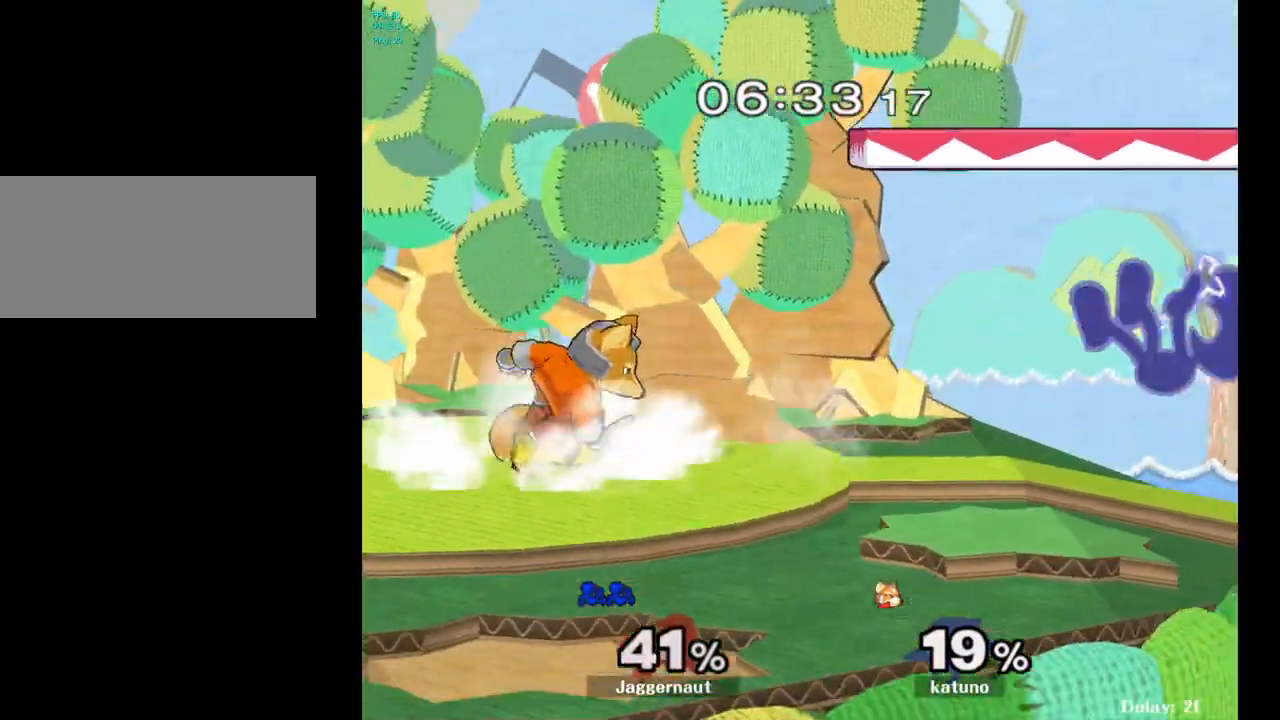
{"buttons": [], "left_stick": "center", "right_stick": "center", "events": [[133, "left_stick", "center"], [267, "left_stick", "left"], [467, "left_stick", "center"]]}